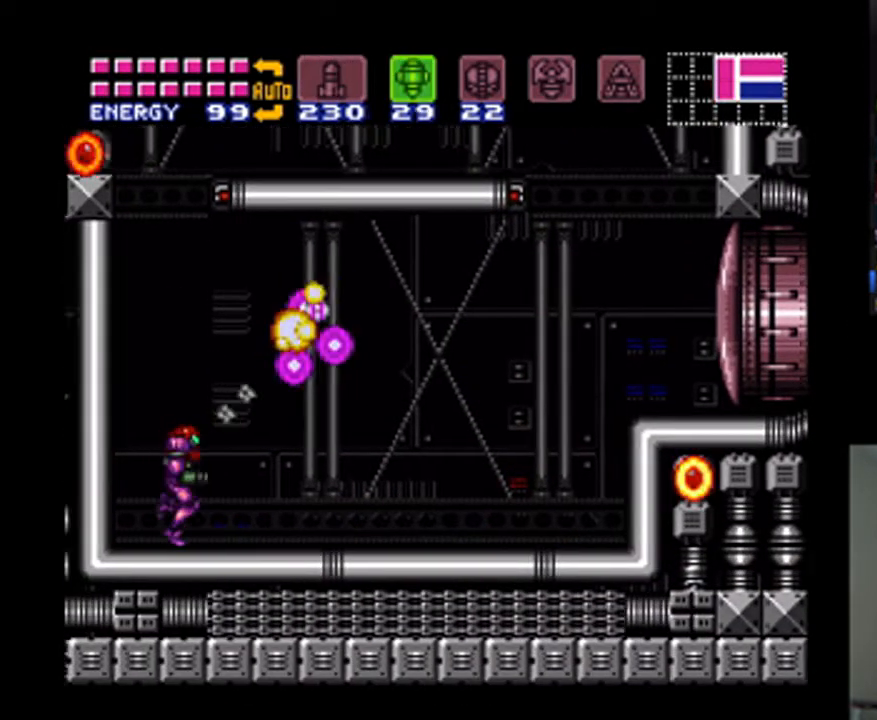
Gameplay with a controller (Nintendo layout); each line is a JSON object with the inputs held at the frame after it (dt_ms = milliseconds from this image to that frame). "events" lists button and stick changes between this image and that frame as [ms after this image, input, new state], when the widget could be followed in between. Not read: L3 R3.
{"dt_ms": 500, "buttons": ["A", "B", "DPAD_RIGHT"], "events": [[33, "SELECT", "down"], [133, "A", "down"], [167, "SELECT", "up"], [500, "B", "down"]]}
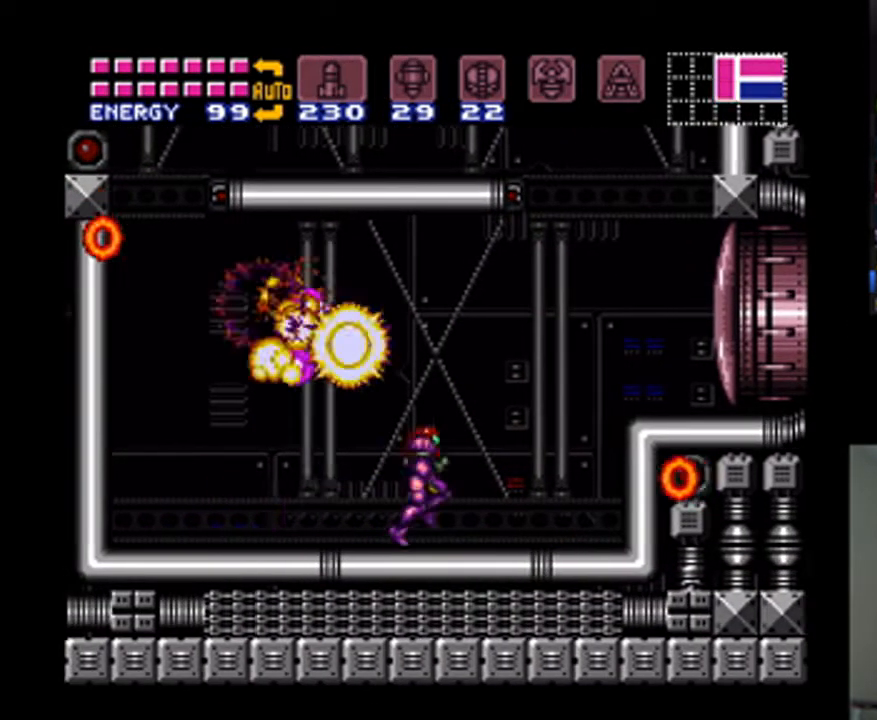
{"dt_ms": 500, "buttons": [], "events": [[233, "A", "up"], [233, "B", "up"], [333, "DPAD_RIGHT", "up"], [433, "X", "down"], [500, "X", "up"]]}
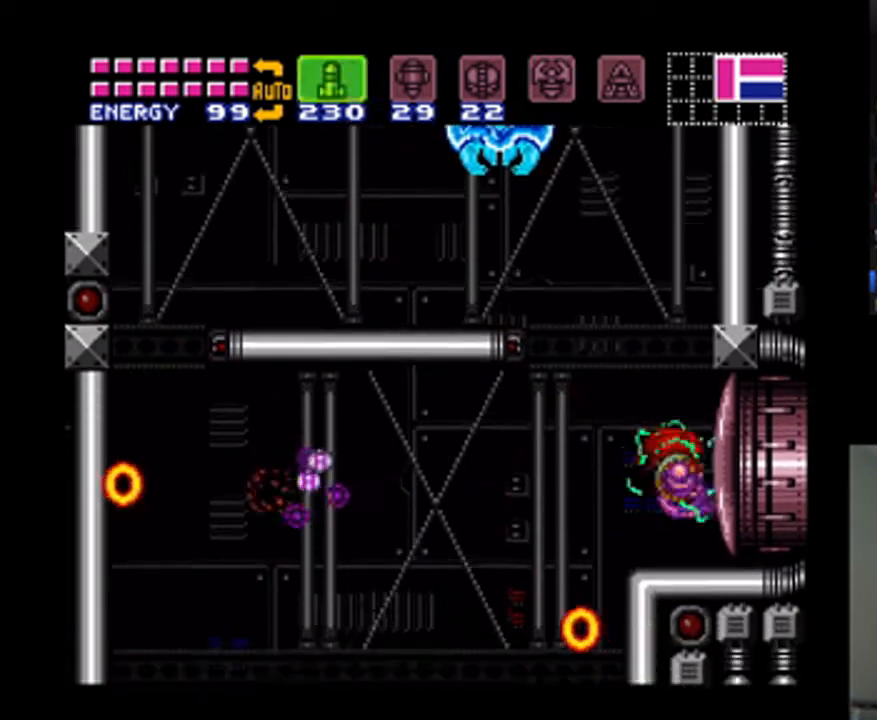
{"dt_ms": 1000, "buttons": ["Y"], "events": [[33, "DPAD_LEFT", "down"], [100, "DPAD_LEFT", "up"], [100, "X", "down"], [200, "X", "up"], [400, "B", "down"], [967, "B", "up"], [1000, "Y", "down"]]}
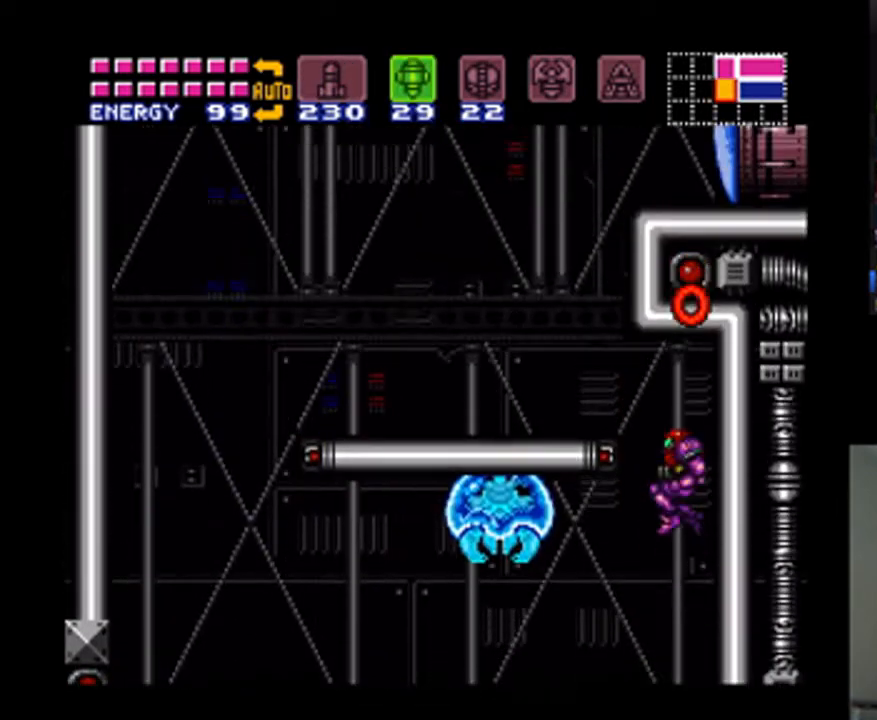
{"dt_ms": 500, "buttons": [], "events": [[67, "SELECT", "down"], [100, "Y", "up"], [267, "SELECT", "up"]]}
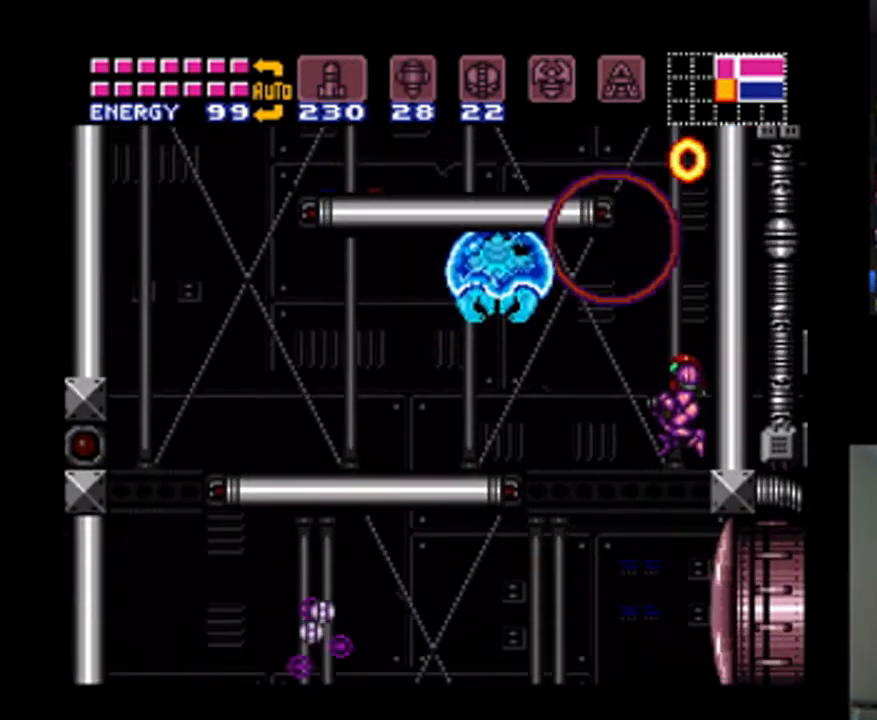
{"dt_ms": 500, "buttons": ["DPAD_LEFT"], "events": [[167, "X", "down"], [233, "X", "up"], [333, "X", "down"], [467, "X", "up"], [500, "DPAD_LEFT", "down"]]}
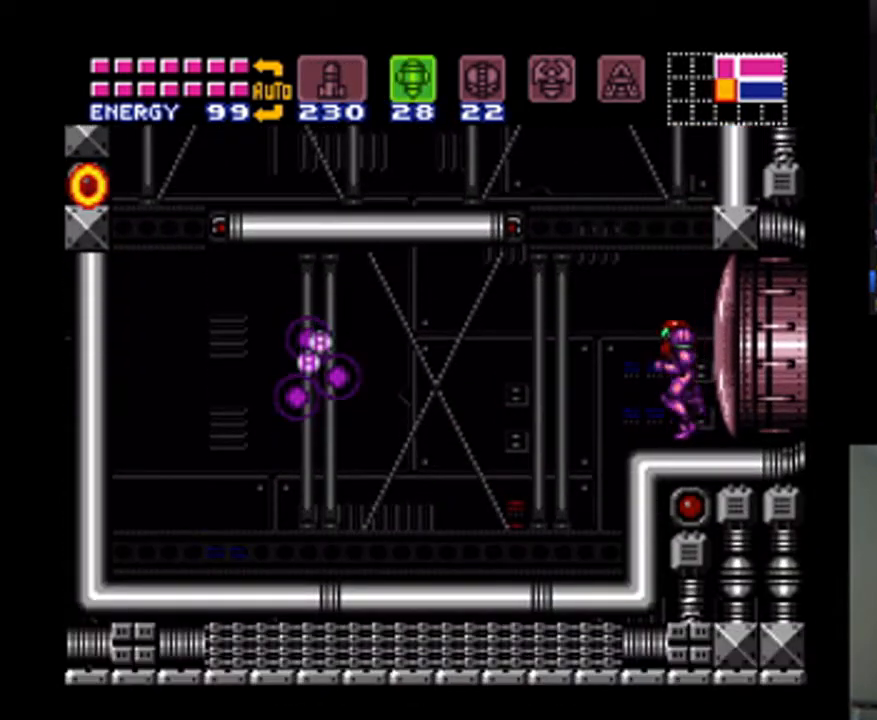
{"dt_ms": 500, "buttons": ["DPAD_LEFT"], "events": [[100, "A", "down"], [167, "B", "down"], [367, "B", "up"], [400, "A", "up"]]}
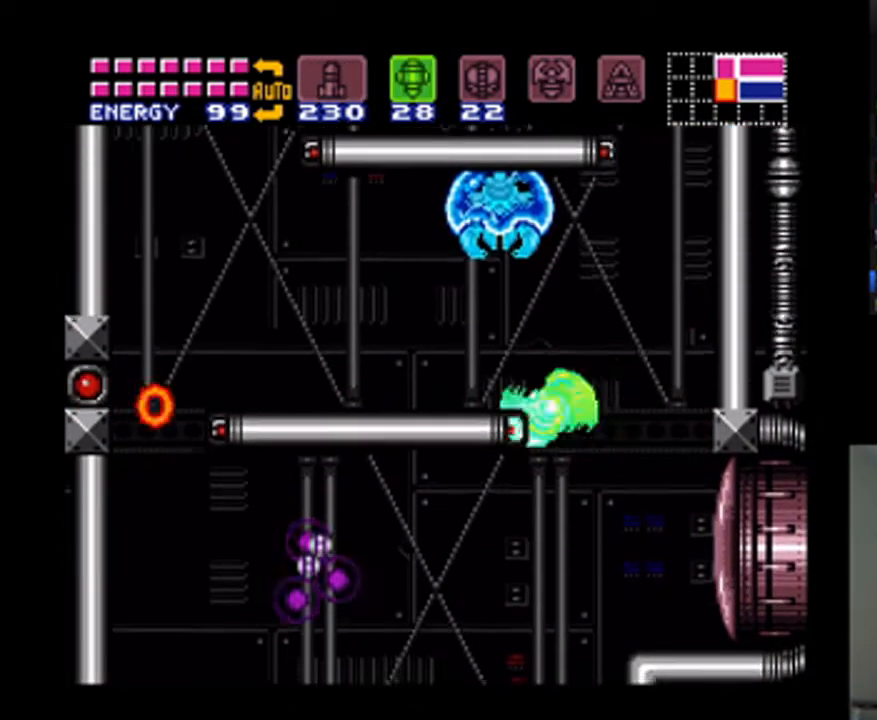
{"dt_ms": 500, "buttons": [], "events": [[133, "DPAD_UP", "down"], [167, "DPAD_LEFT", "up"], [267, "Y", "down"], [367, "Y", "up"], [433, "DPAD_UP", "up"]]}